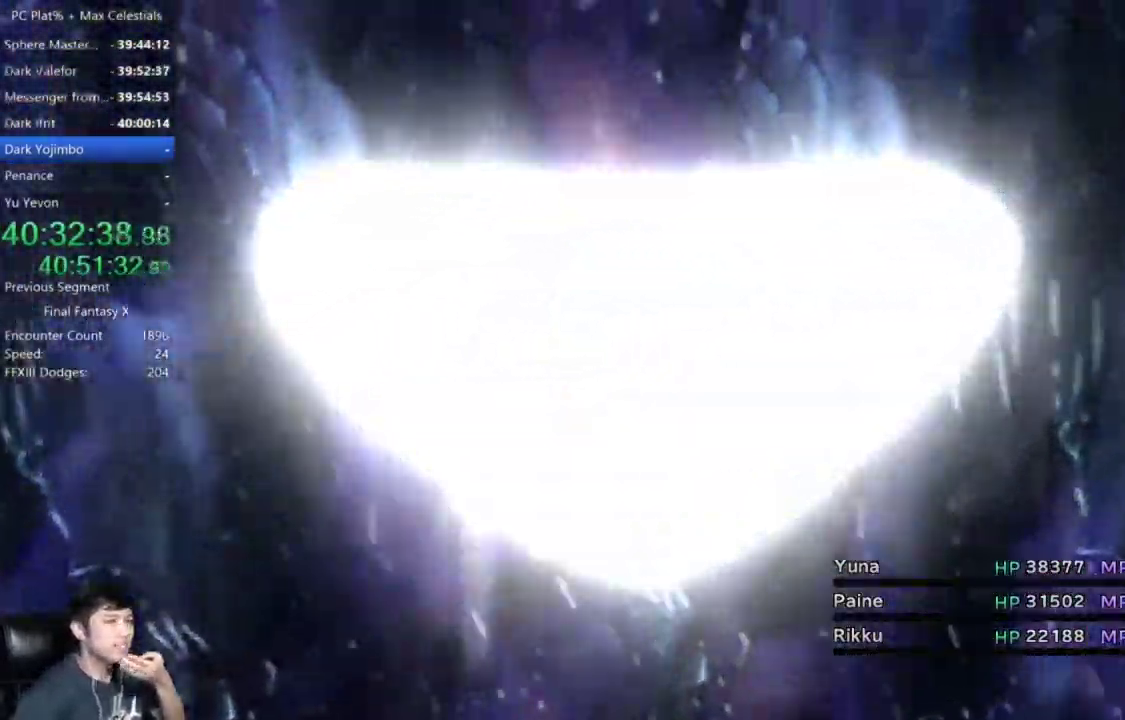
Gameplay with a controller (Xbox layout); each line is a JSON object with the inputs held at the frame after it. "events" lists button and stick changes between this image and that frame as [ms after this image, input, new state], when the widget could be followed in between. Not read: B.
{"buttons": [], "left_stick": "center", "right_stick": "center", "events": []}
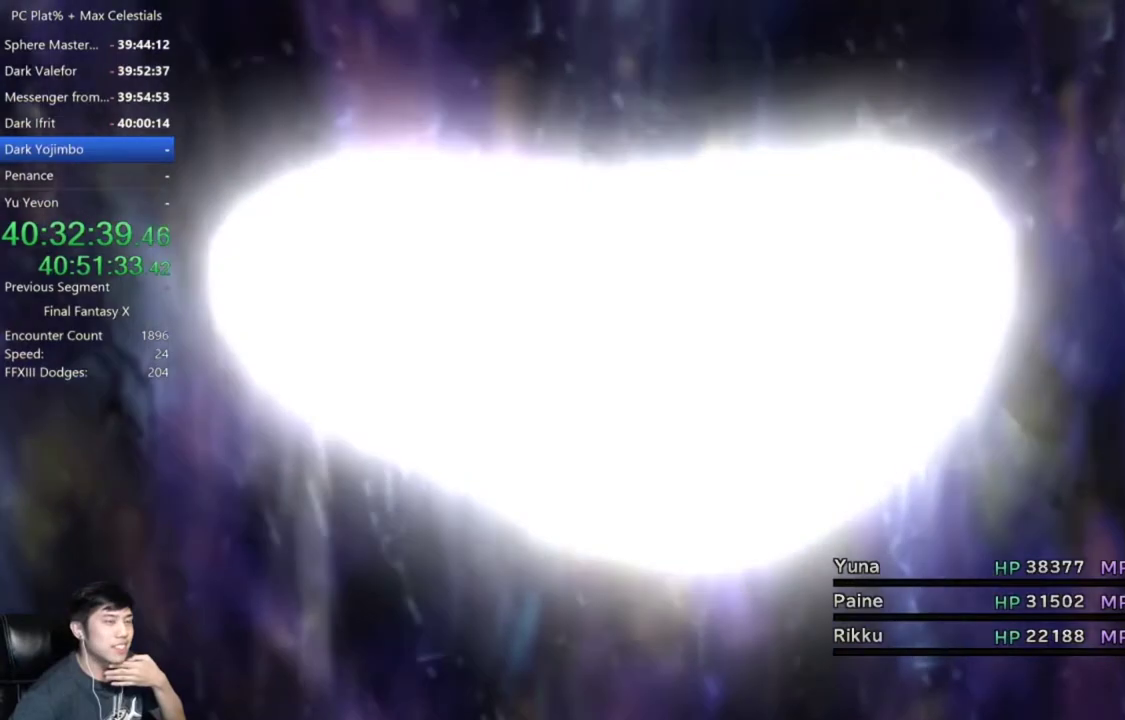
{"buttons": [], "left_stick": "center", "right_stick": "center", "events": []}
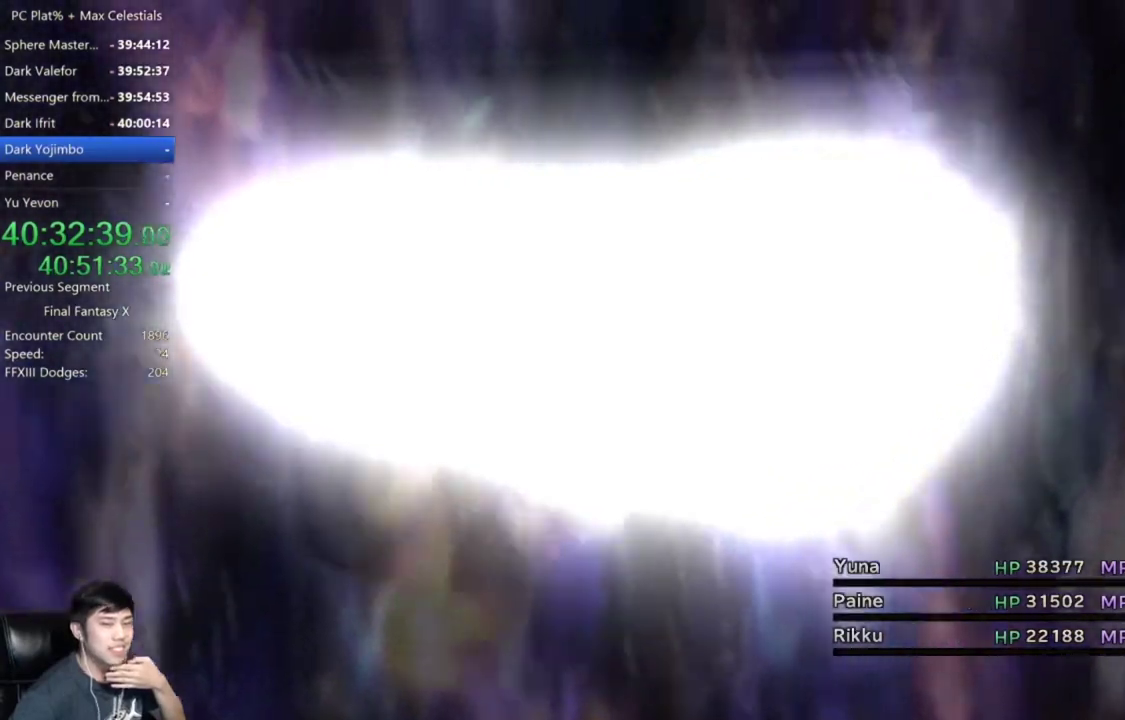
{"buttons": [], "left_stick": "center", "right_stick": "center", "events": []}
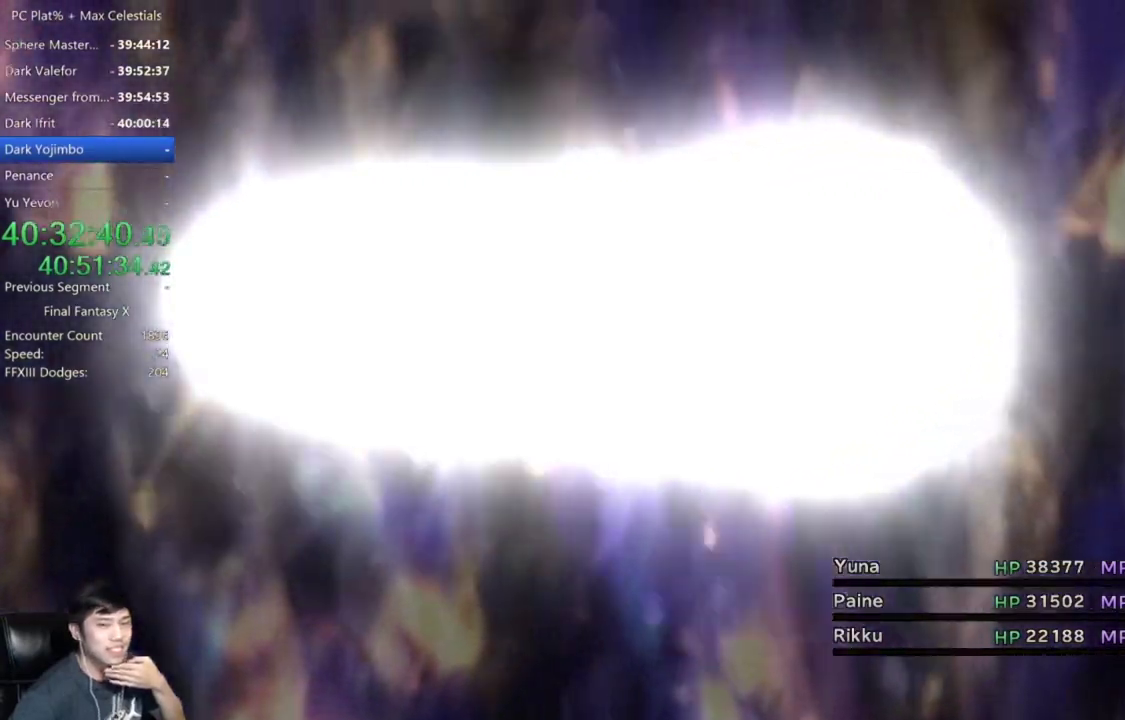
{"buttons": [], "left_stick": "center", "right_stick": "center", "events": []}
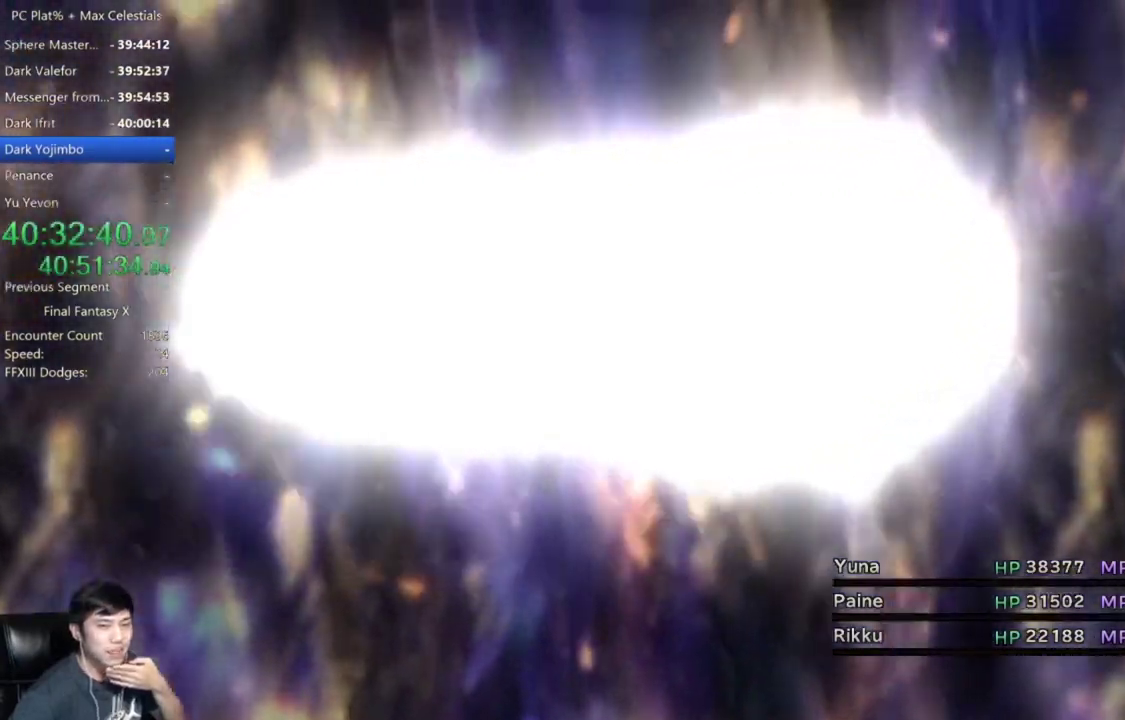
{"buttons": [], "left_stick": "center", "right_stick": "center", "events": []}
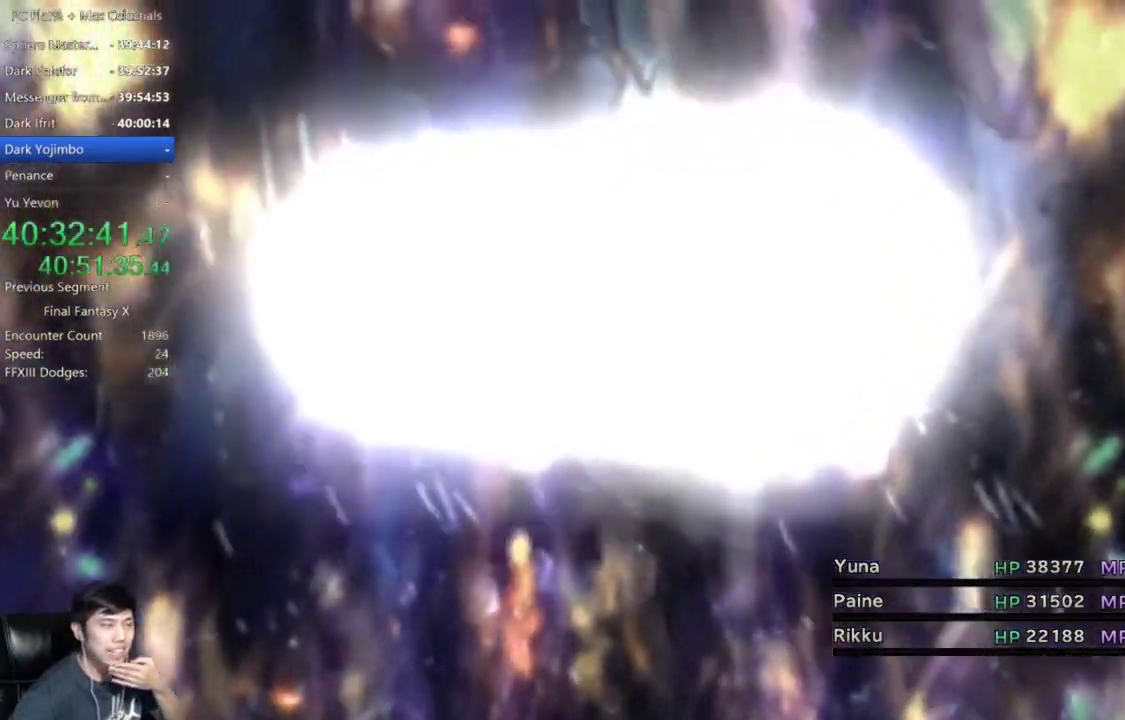
{"buttons": [], "left_stick": "center", "right_stick": "center", "events": []}
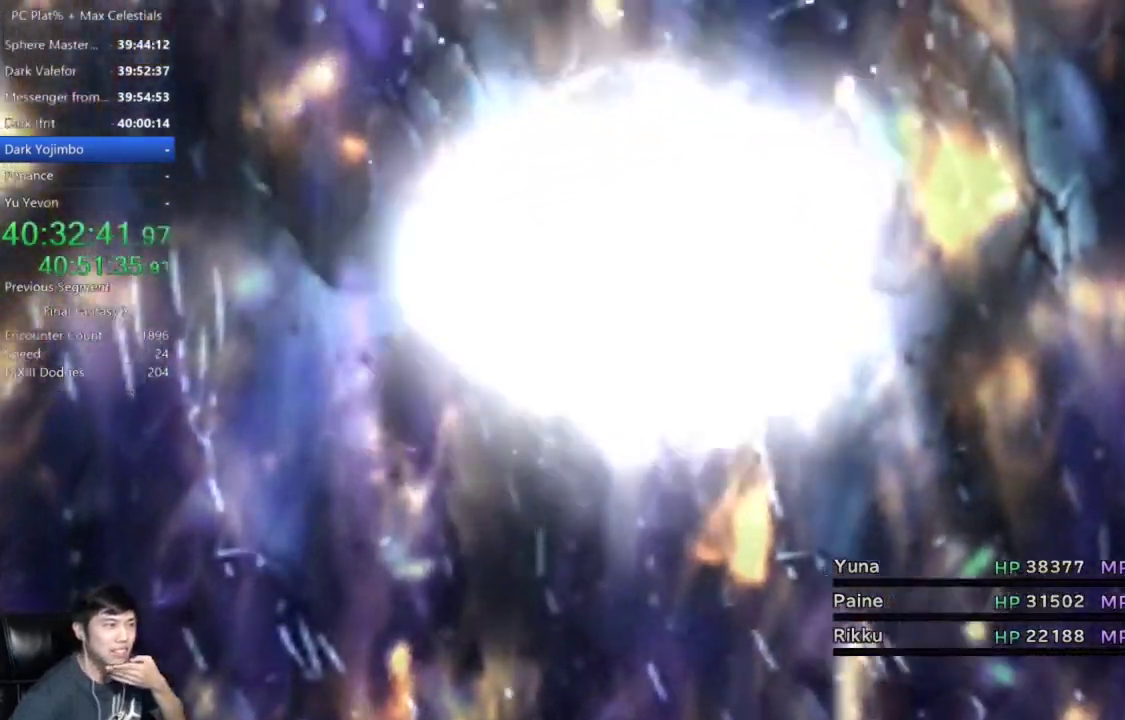
{"buttons": ["R2"], "left_stick": "center", "right_stick": "center", "events": [[434, "R2", "down"]]}
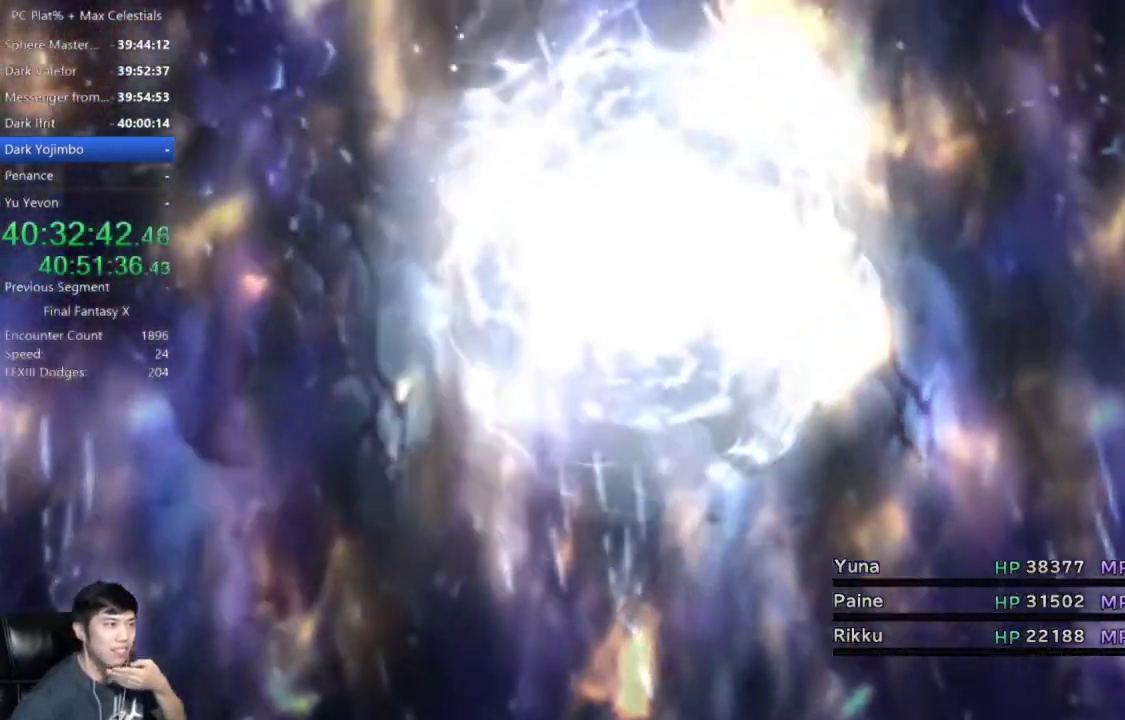
{"buttons": [], "left_stick": "center", "right_stick": "center", "events": [[67, "R2", "up"]]}